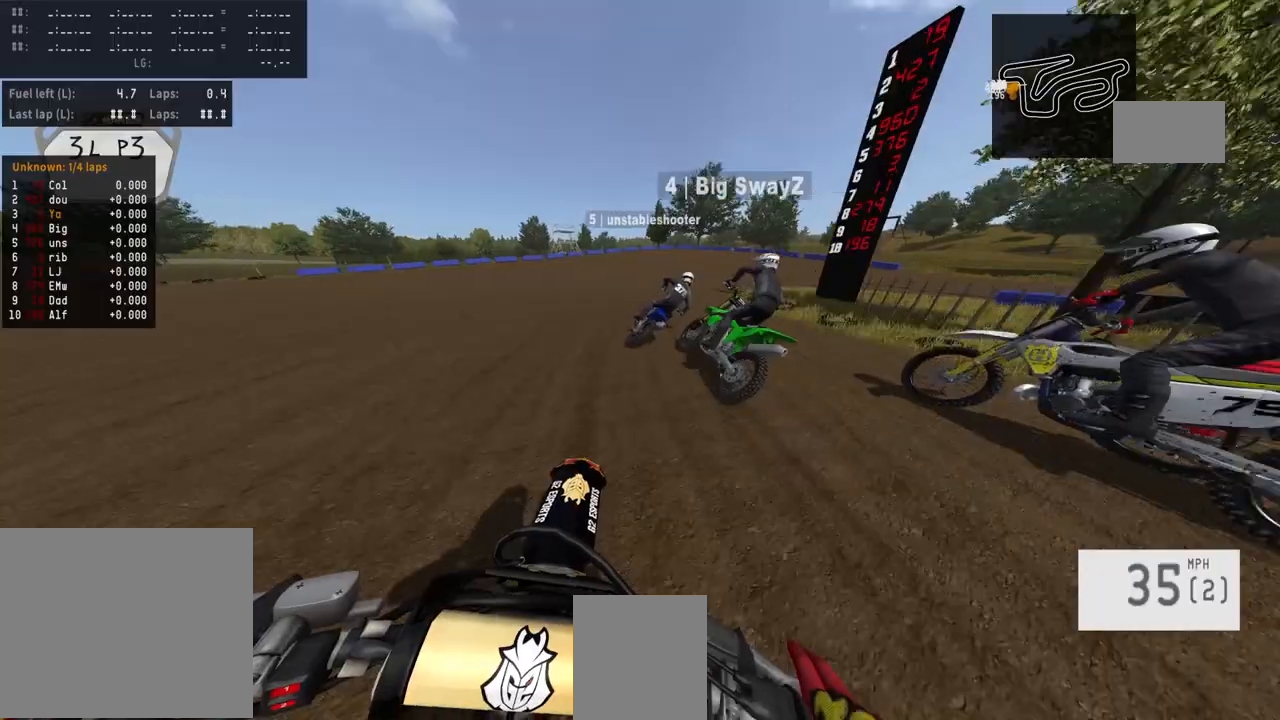
Gameplay with a controller (PlayStation layout); each line is a JSON object with the inputs held at the frame after it. "events" lists button and stick changes between this image and that frame as [ms after this image, input, new state], when the widget could be followed in between.
{"buttons": ["L2"], "left_stick": "center", "right_stick": "center", "events": []}
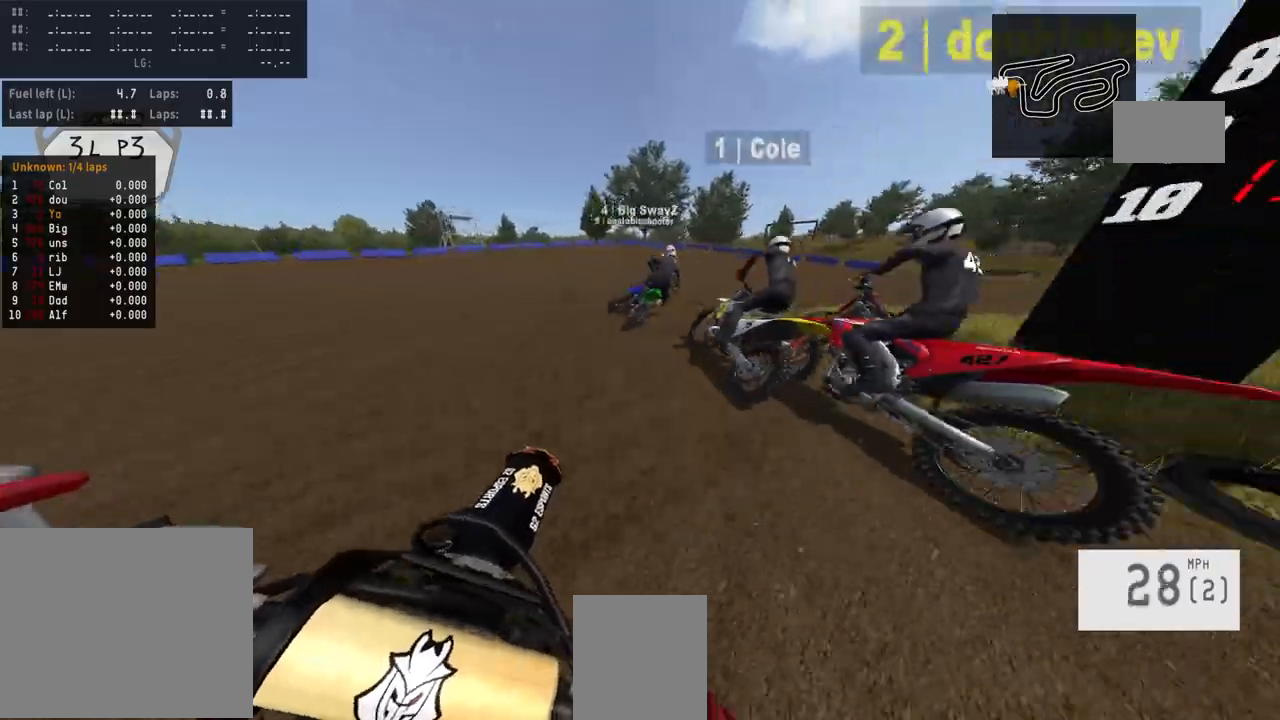
{"buttons": [], "left_stick": "right", "right_stick": "center", "events": [[167, "left_stick", "right"], [500, "L2", "up"]]}
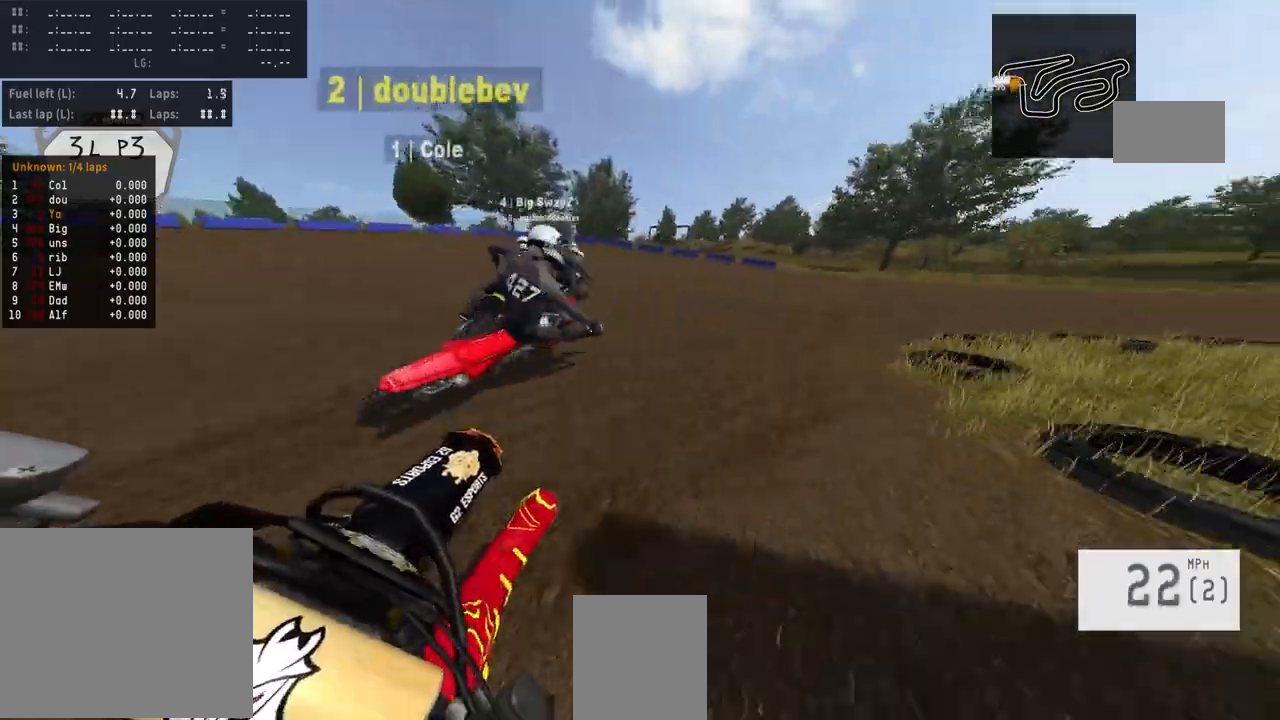
{"buttons": ["R2"], "left_stick": "right", "right_stick": "center", "events": [[67, "R2", "down"]]}
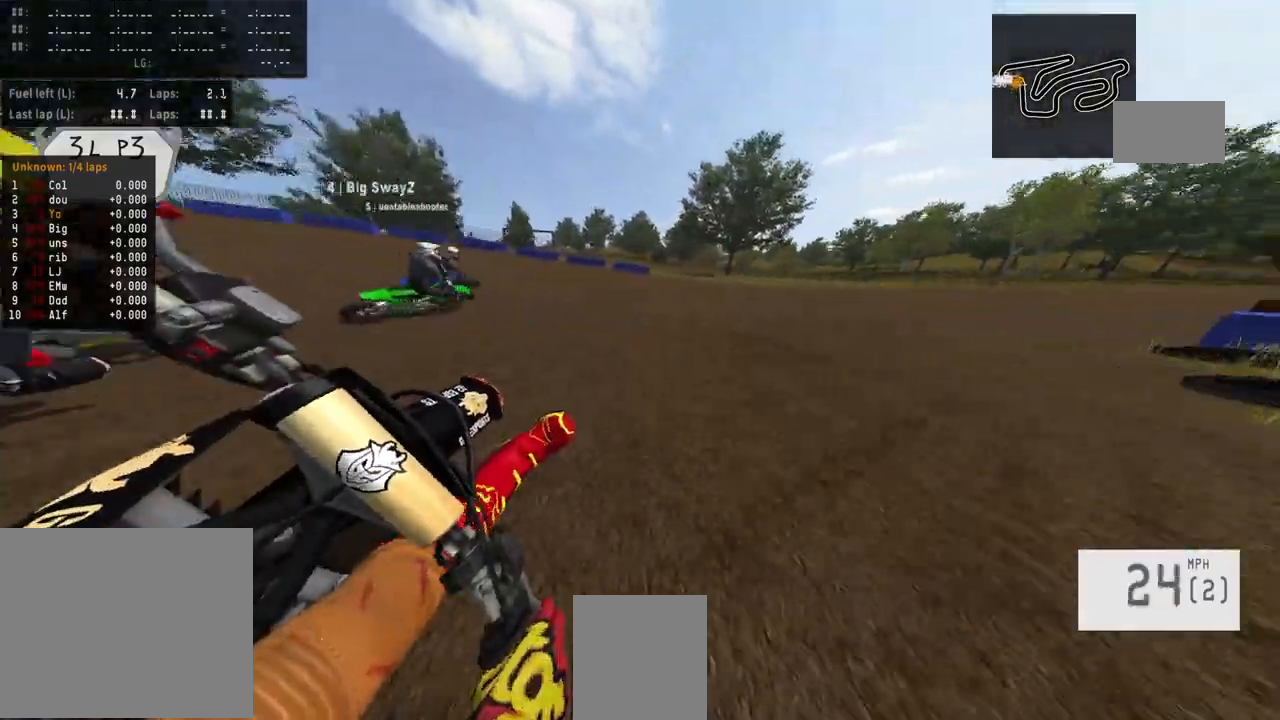
{"buttons": ["R2"], "left_stick": "right", "right_stick": "up-right", "events": [[467, "right_stick", "up-right"]]}
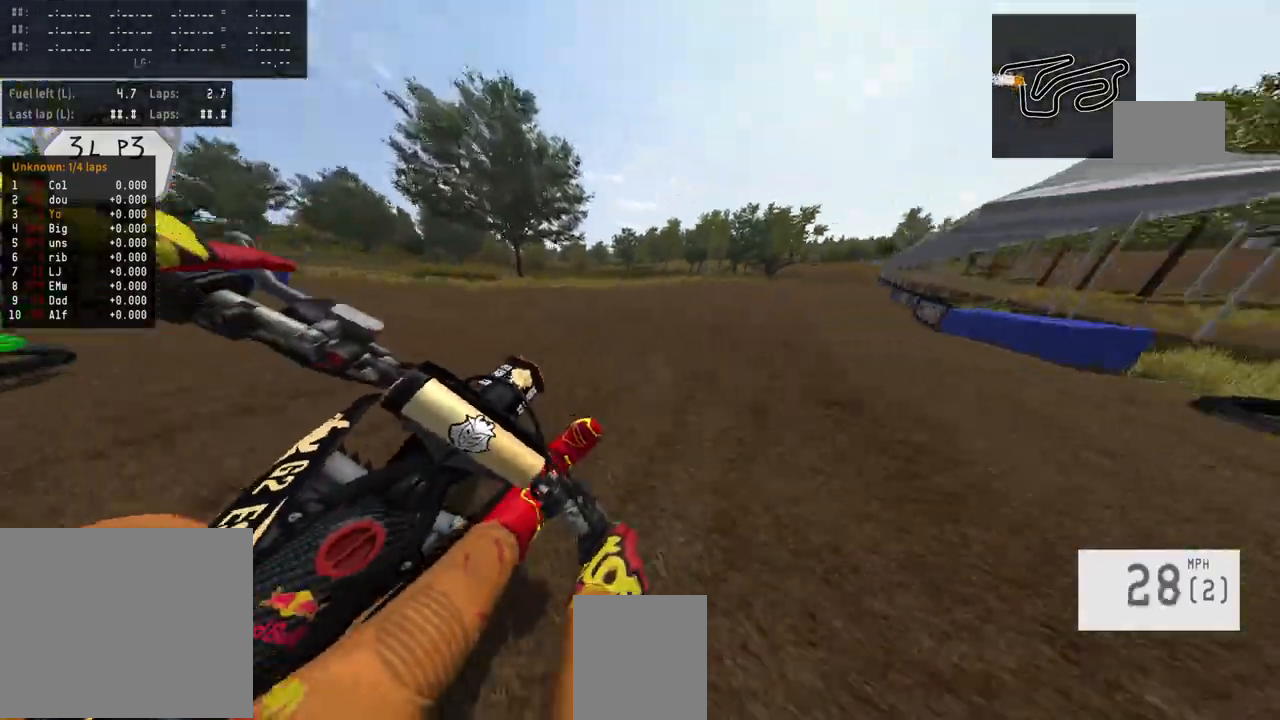
{"buttons": ["R2"], "left_stick": "right", "right_stick": "center", "events": [[333, "right_stick", "center"]]}
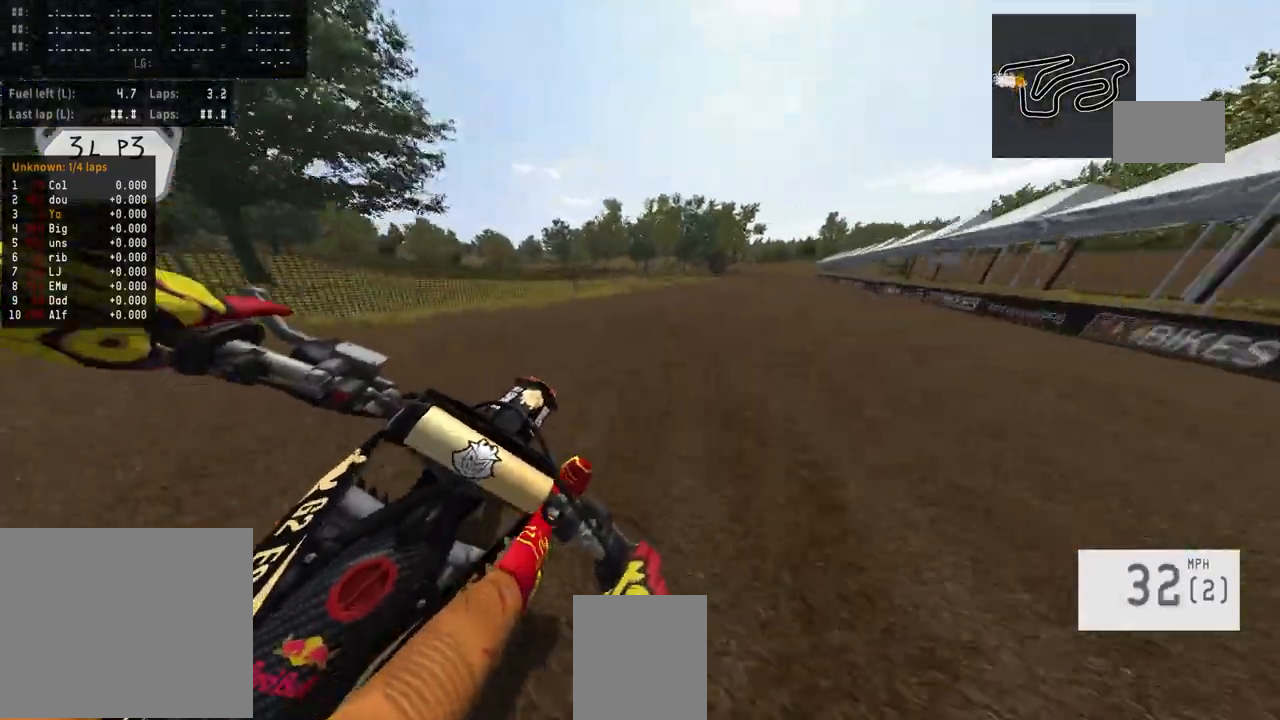
{"buttons": ["R2"], "left_stick": "right", "right_stick": "center", "events": []}
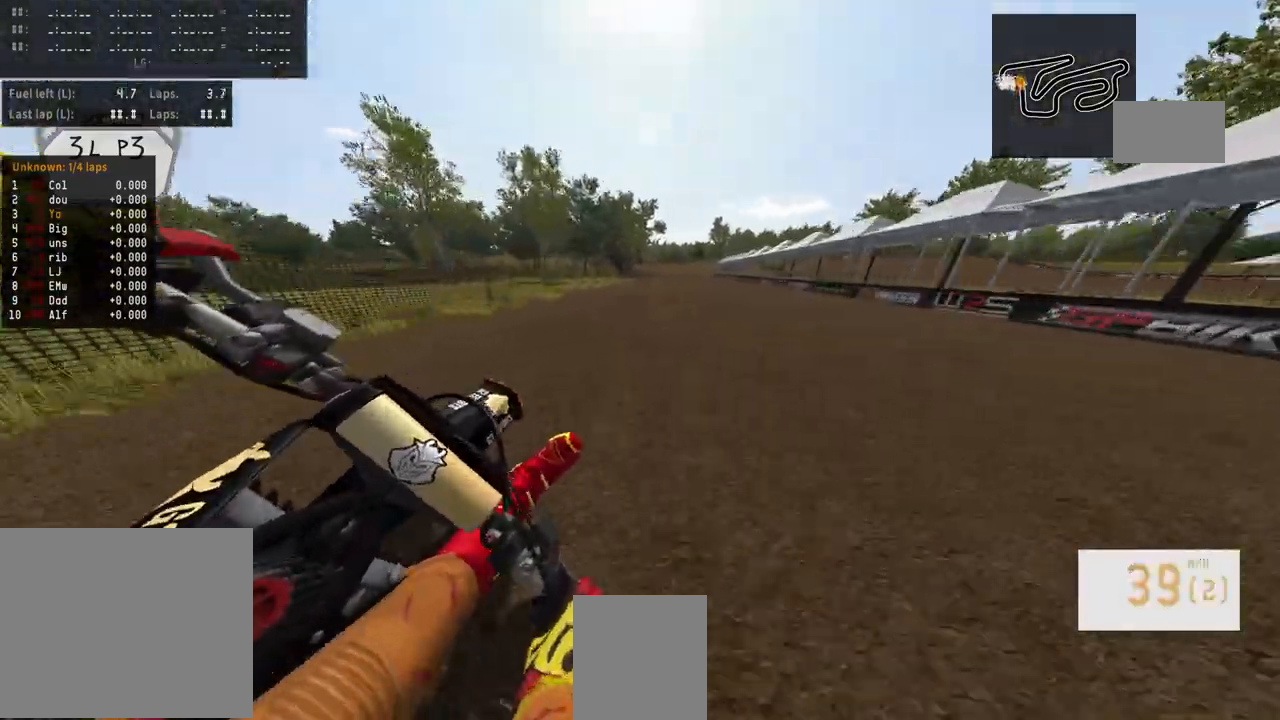
{"buttons": ["R2"], "left_stick": "center", "right_stick": "center", "events": [[133, "left_stick", "center"]]}
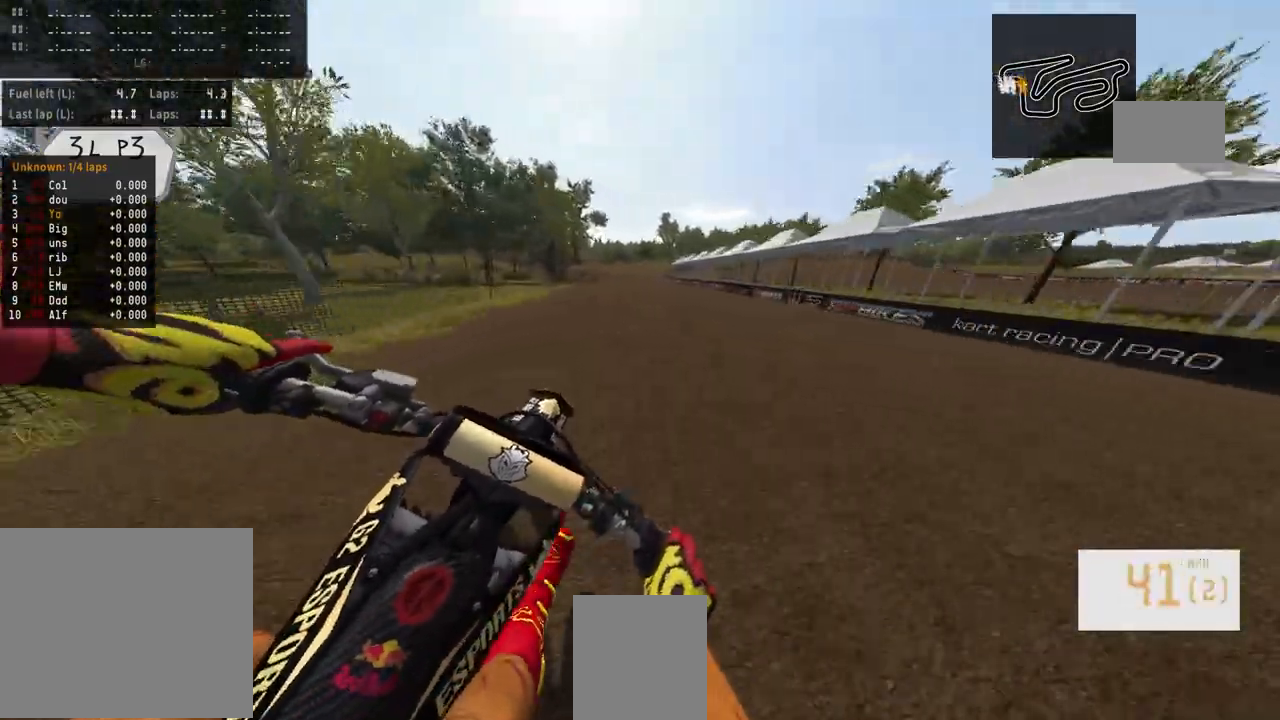
{"buttons": ["R2"], "left_stick": "left", "right_stick": "center", "events": [[433, "left_stick", "left"]]}
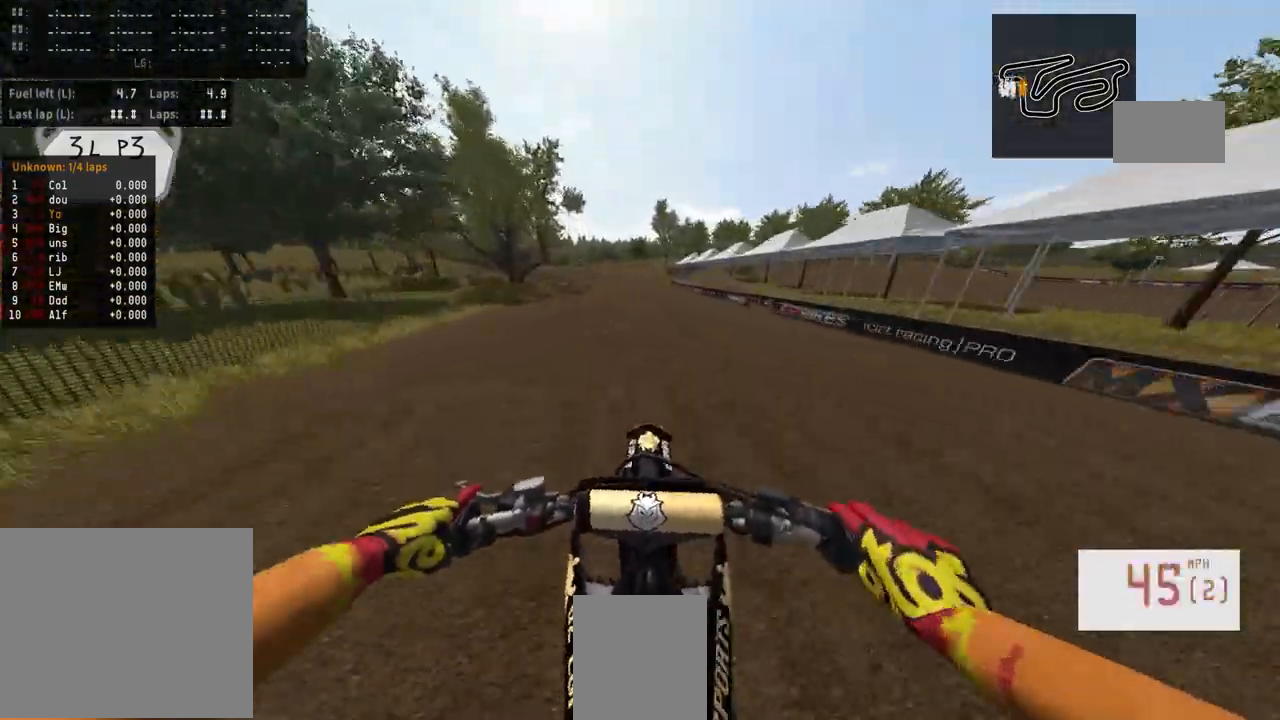
{"buttons": ["R2"], "left_stick": "center", "right_stick": "center", "events": [[300, "left_stick", "center"]]}
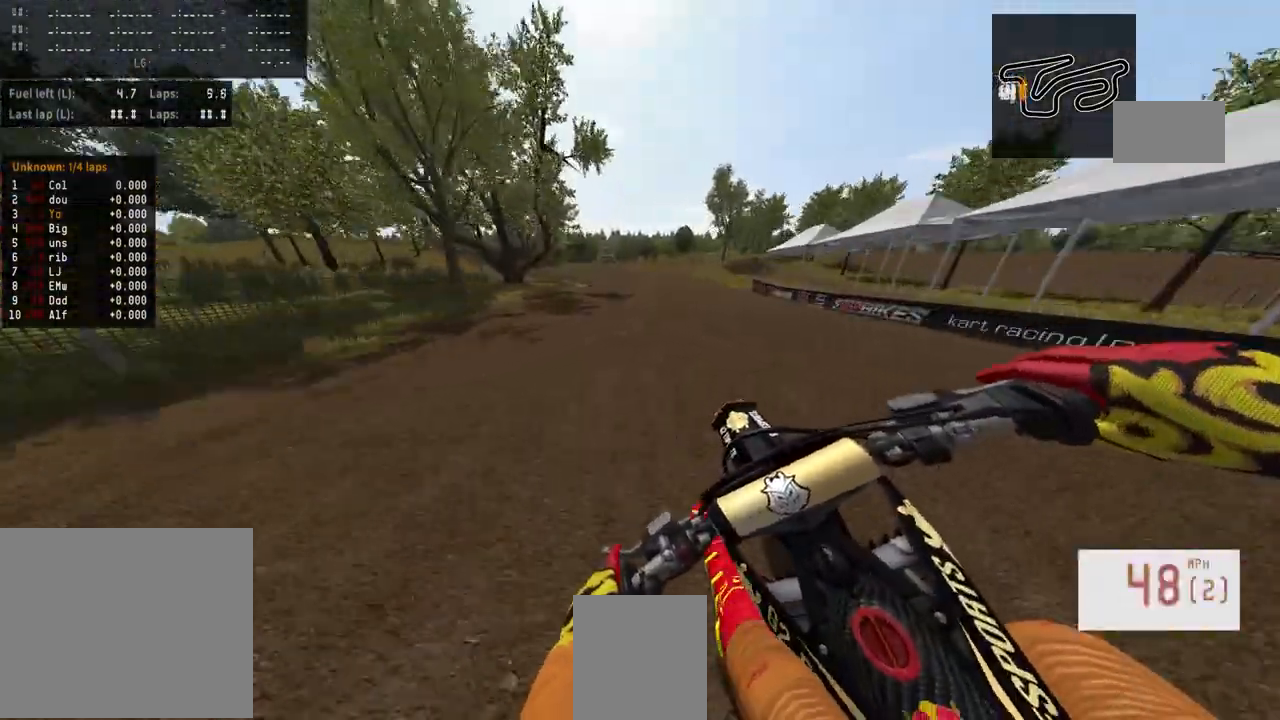
{"buttons": ["R2"], "left_stick": "center", "right_stick": "center", "events": [[300, "R3", "down"], [433, "R3", "up"]]}
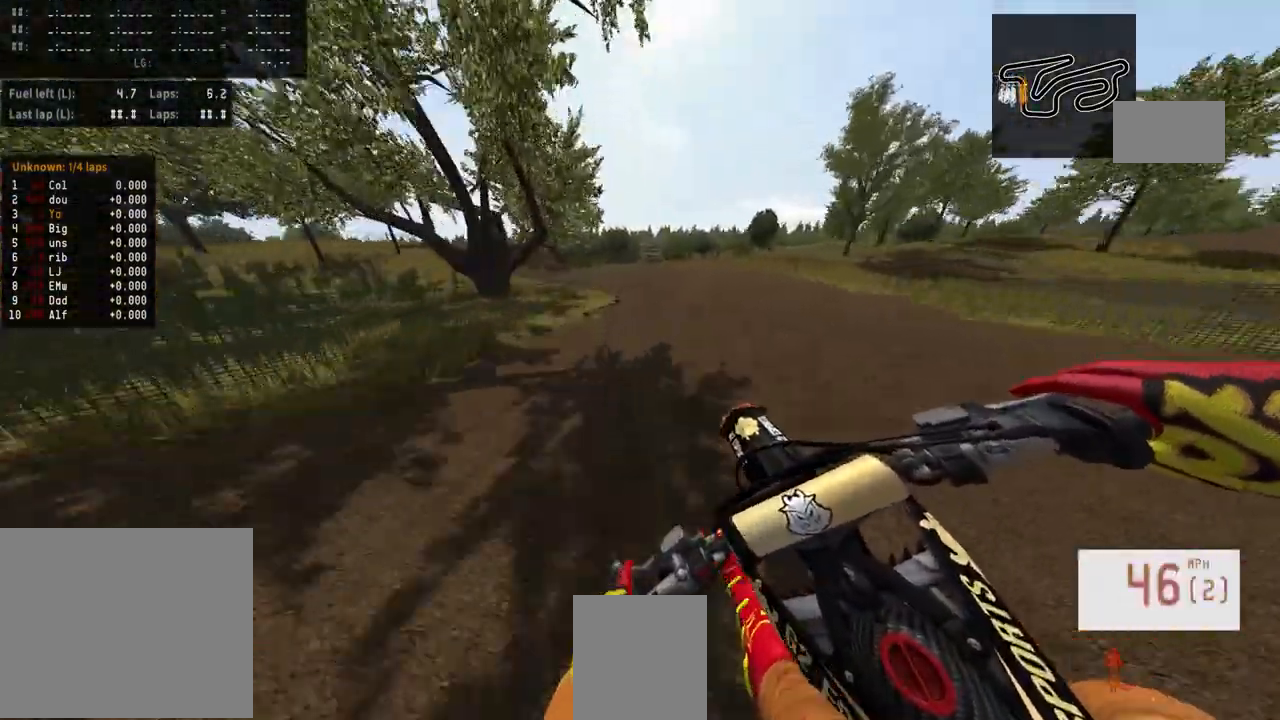
{"buttons": ["R2"], "left_stick": "left", "right_stick": "center", "events": [[167, "R2", "up"], [267, "R3", "down"], [300, "left_stick", "left"], [333, "R2", "down"], [333, "R3", "up"]]}
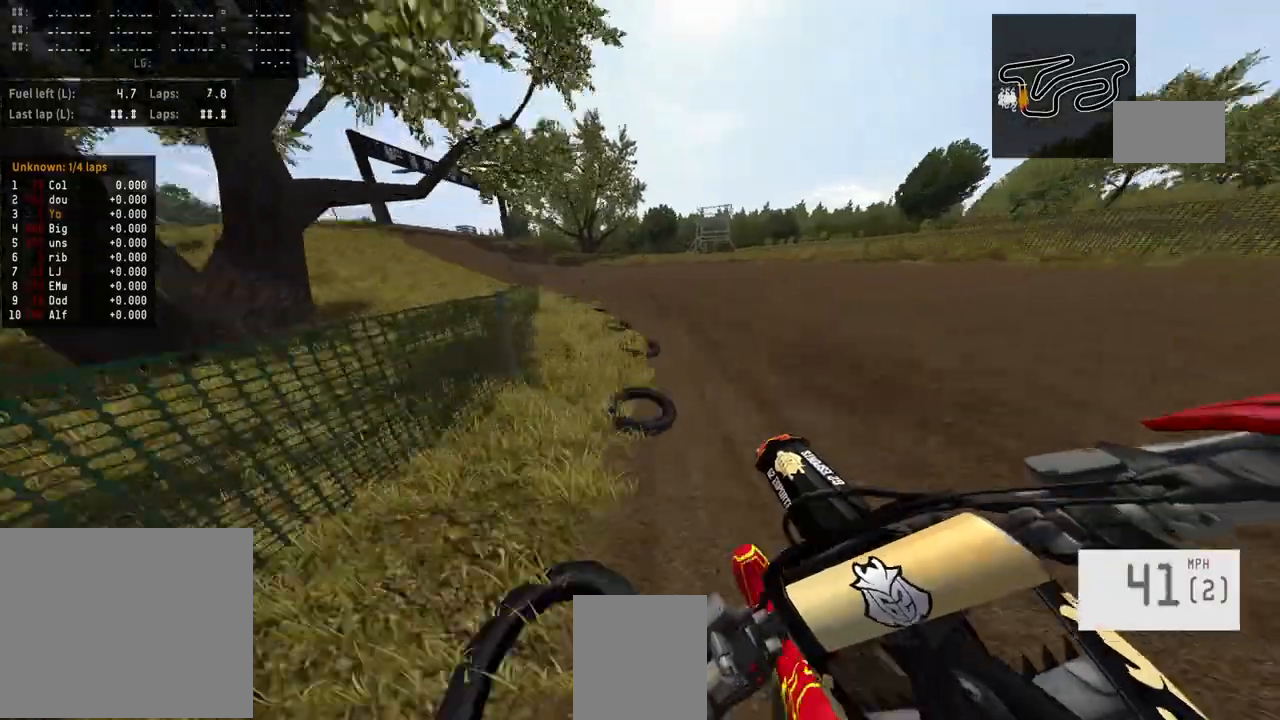
{"buttons": ["R2"], "left_stick": "left", "right_stick": "center", "events": []}
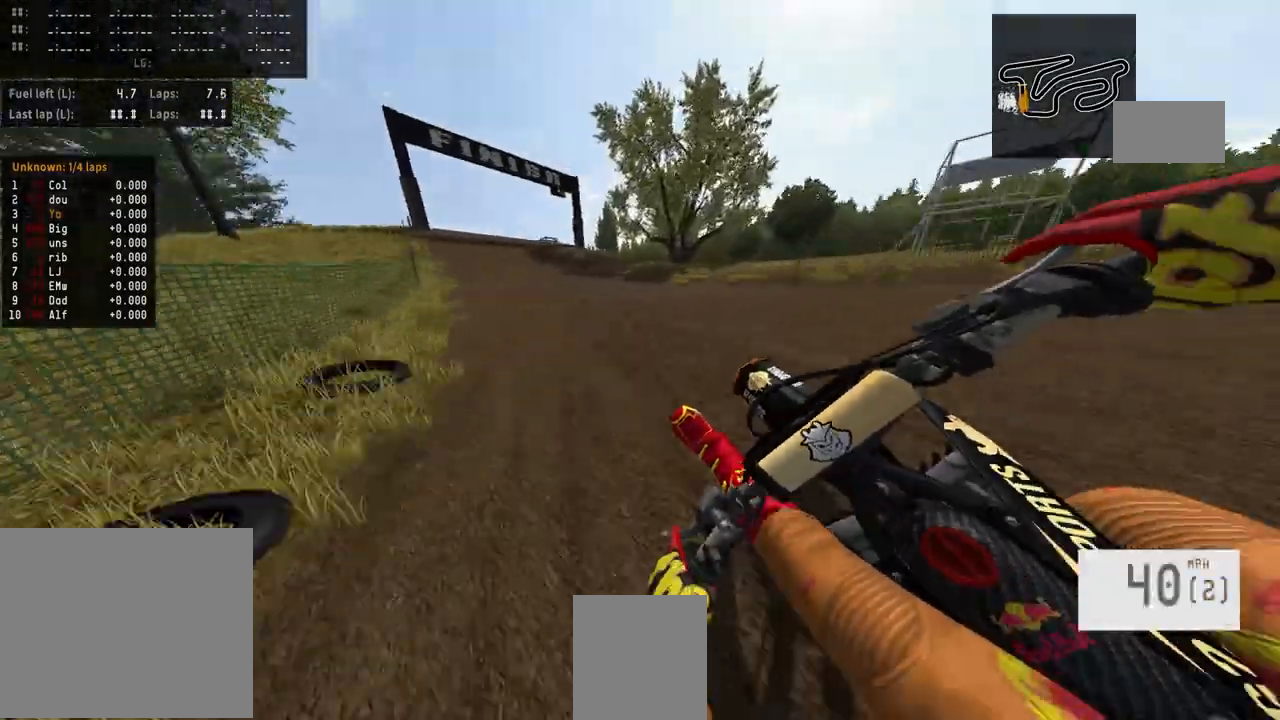
{"buttons": ["R2"], "left_stick": "center", "right_stick": "center", "events": [[433, "left_stick", "center"]]}
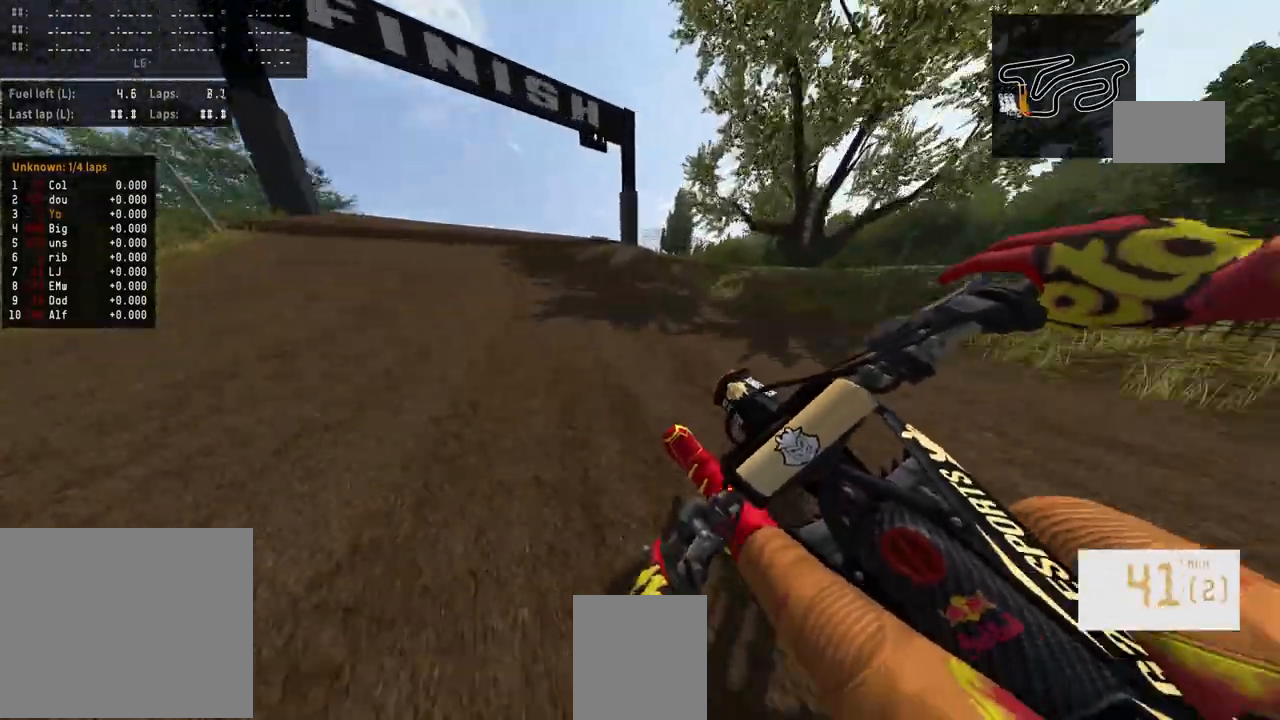
{"buttons": [], "left_stick": "center", "right_stick": "up", "events": [[100, "R3", "down"], [200, "R3", "up"], [200, "right_stick", "up"], [367, "R2", "up"]]}
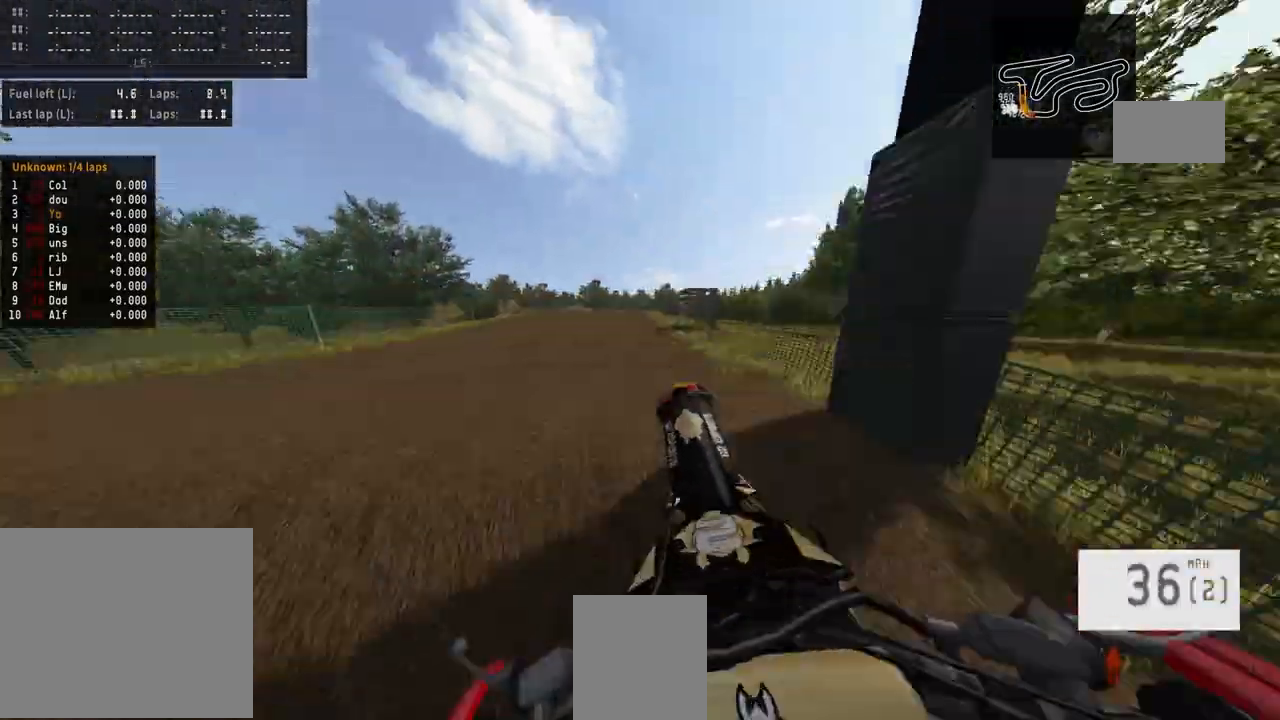
{"buttons": ["R2"], "left_stick": "center", "right_stick": "up", "events": [[167, "R2", "down"]]}
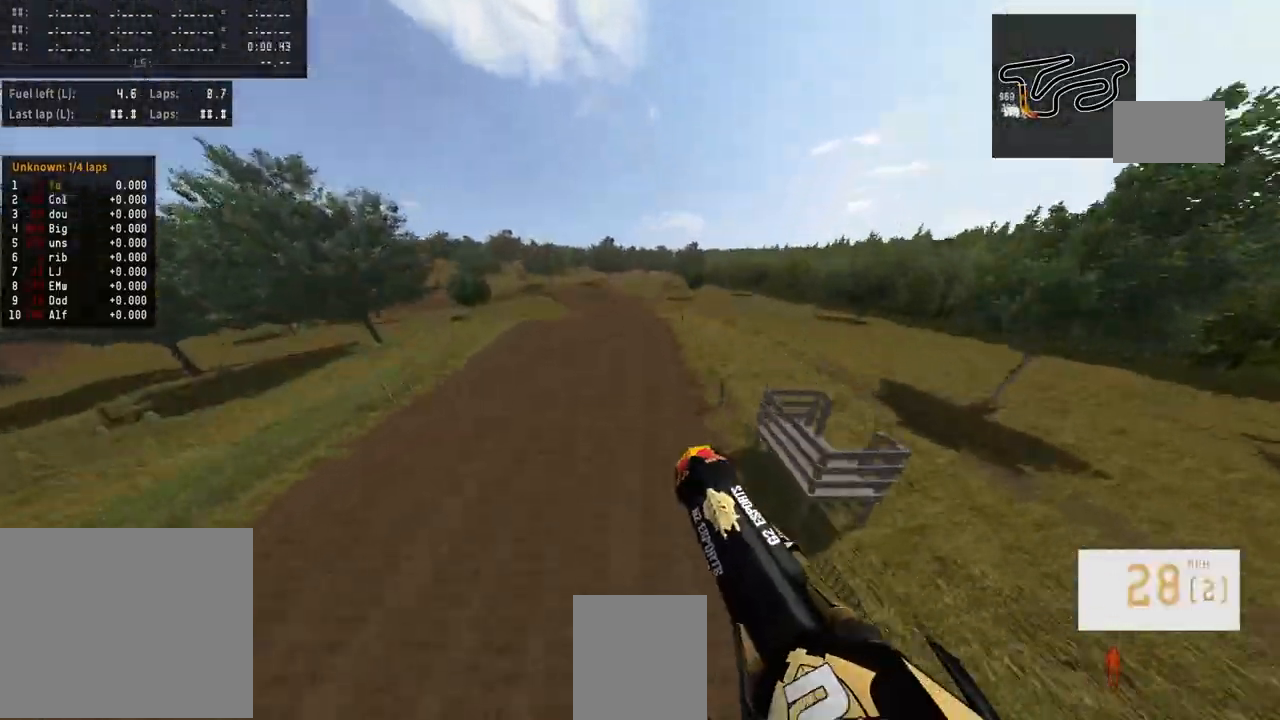
{"buttons": ["R2"], "left_stick": "center", "right_stick": "up", "events": []}
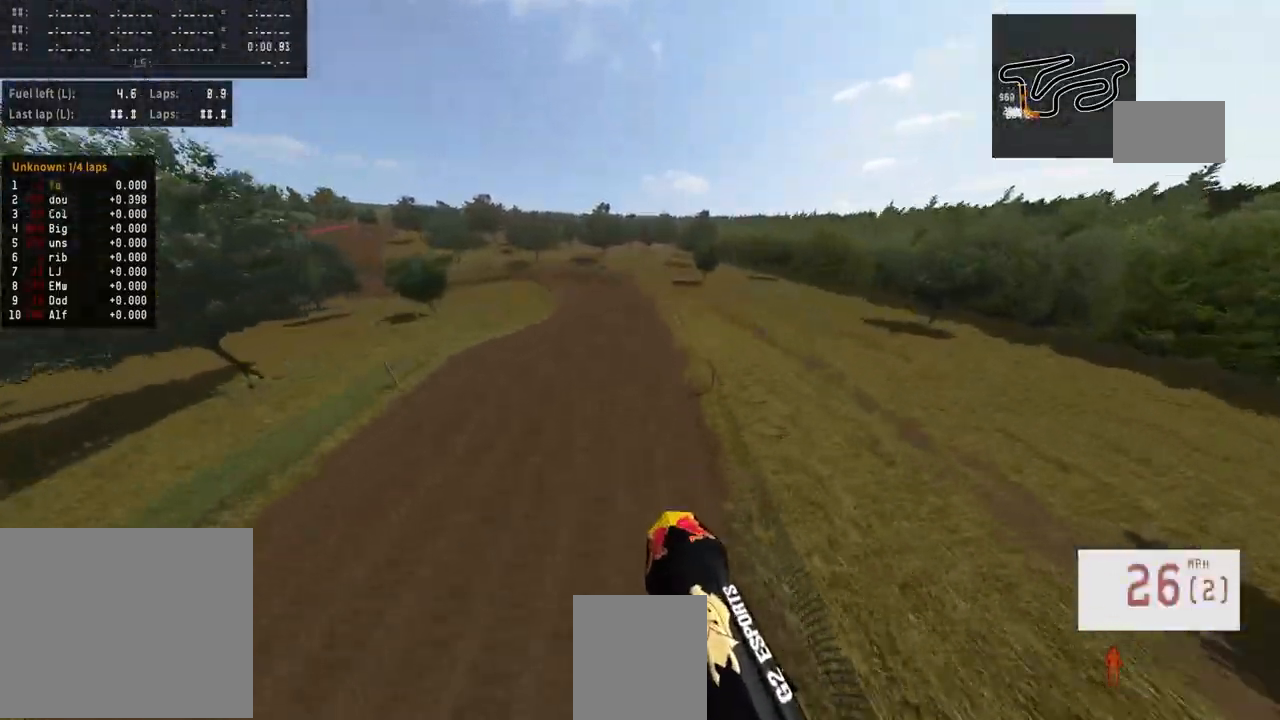
{"buttons": ["R2"], "left_stick": "center", "right_stick": "up", "events": []}
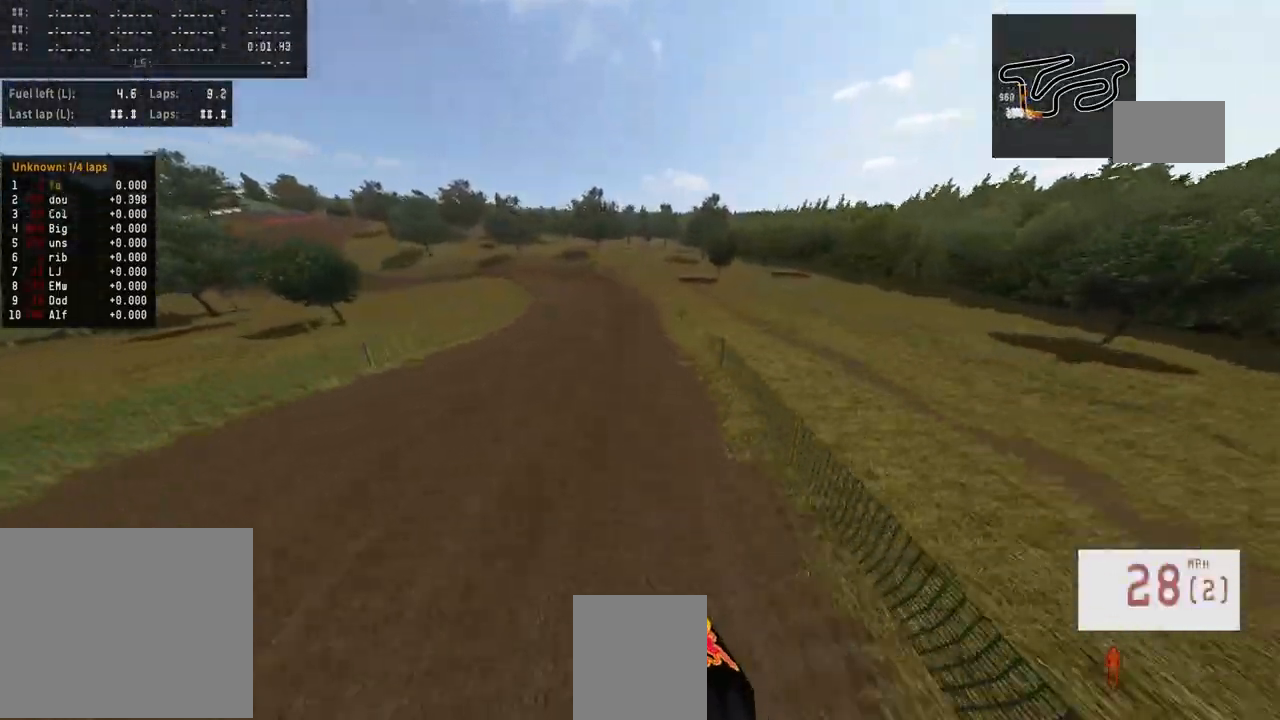
{"buttons": ["R2"], "left_stick": "center", "right_stick": "center", "events": [[167, "right_stick", "center"], [233, "R3", "down"], [333, "R3", "up"]]}
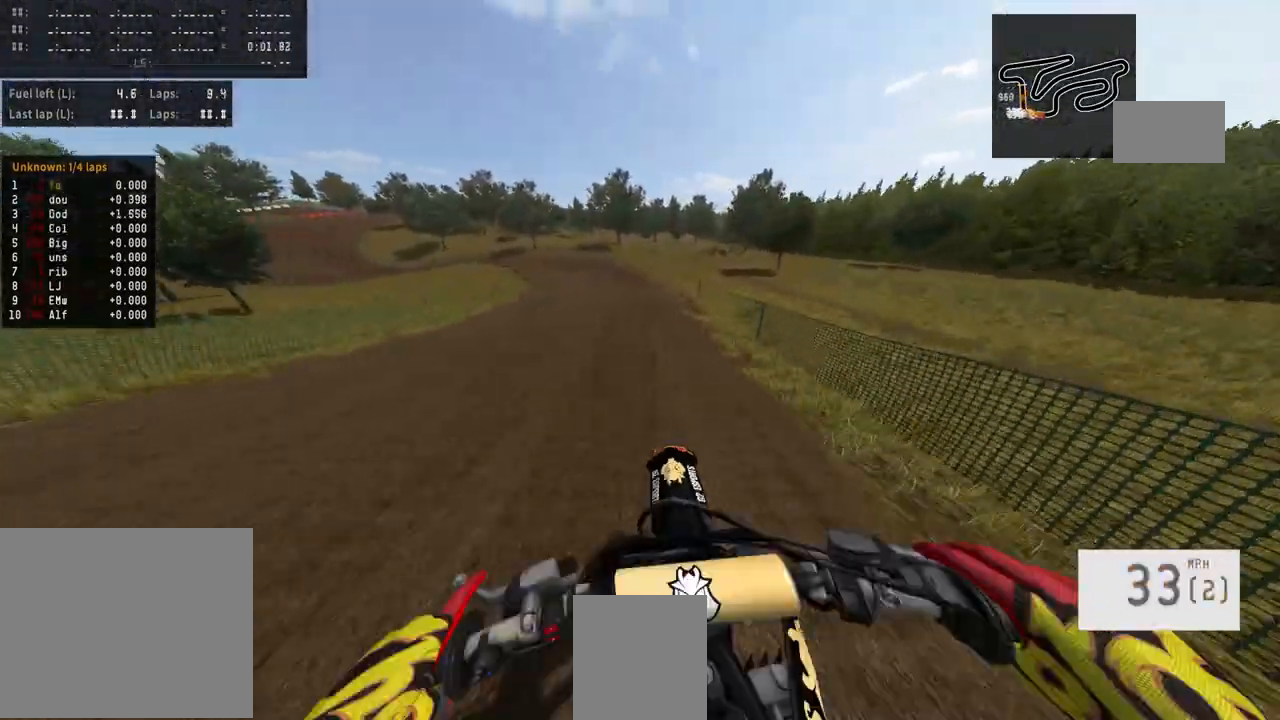
{"buttons": ["R2"], "left_stick": "center", "right_stick": "center", "events": [[67, "TRIANGLE", "down"], [100, "TRIANGLE", "up"]]}
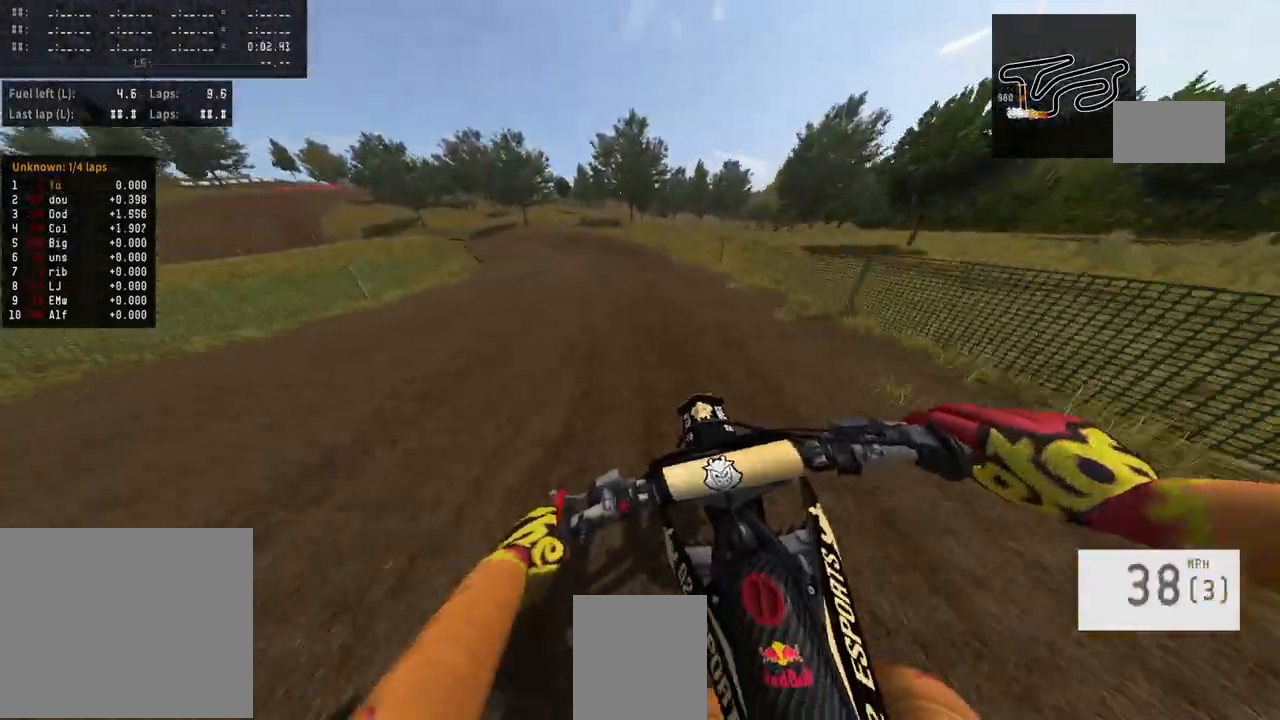
{"buttons": ["R2"], "left_stick": "left", "right_stick": "center", "events": [[233, "left_stick", "left"]]}
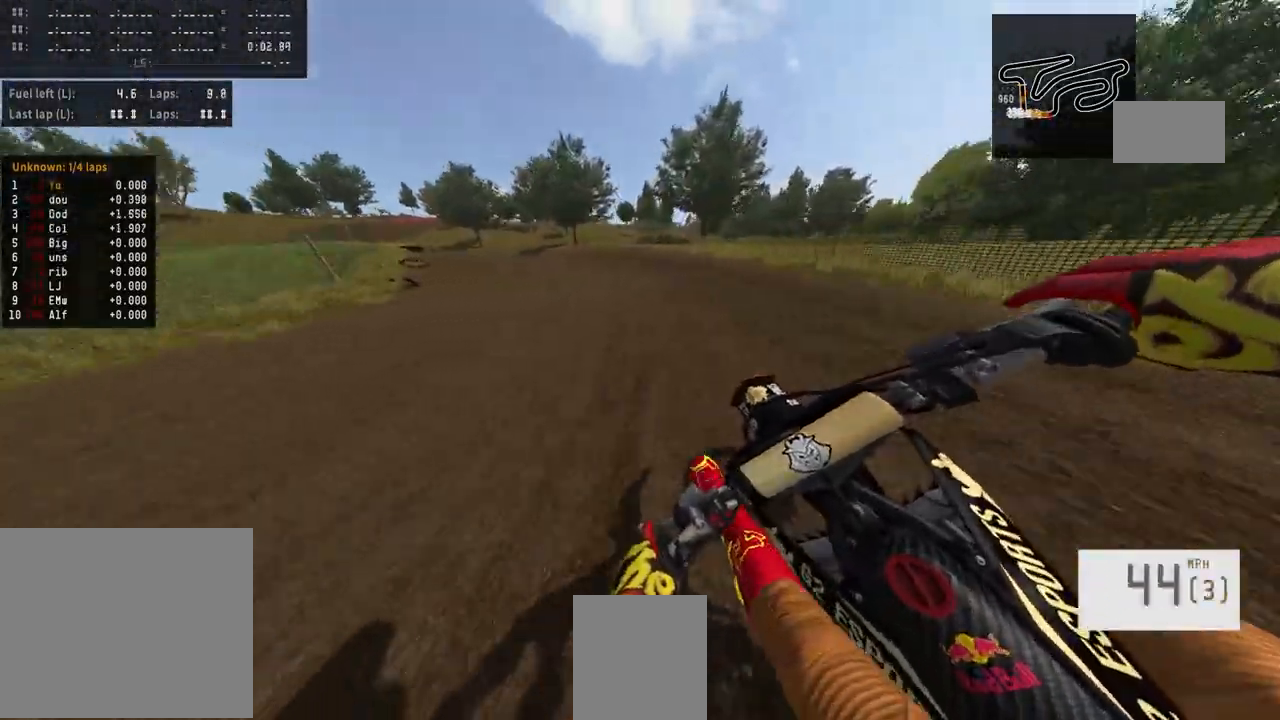
{"buttons": ["R2"], "left_stick": "left", "right_stick": "center", "events": []}
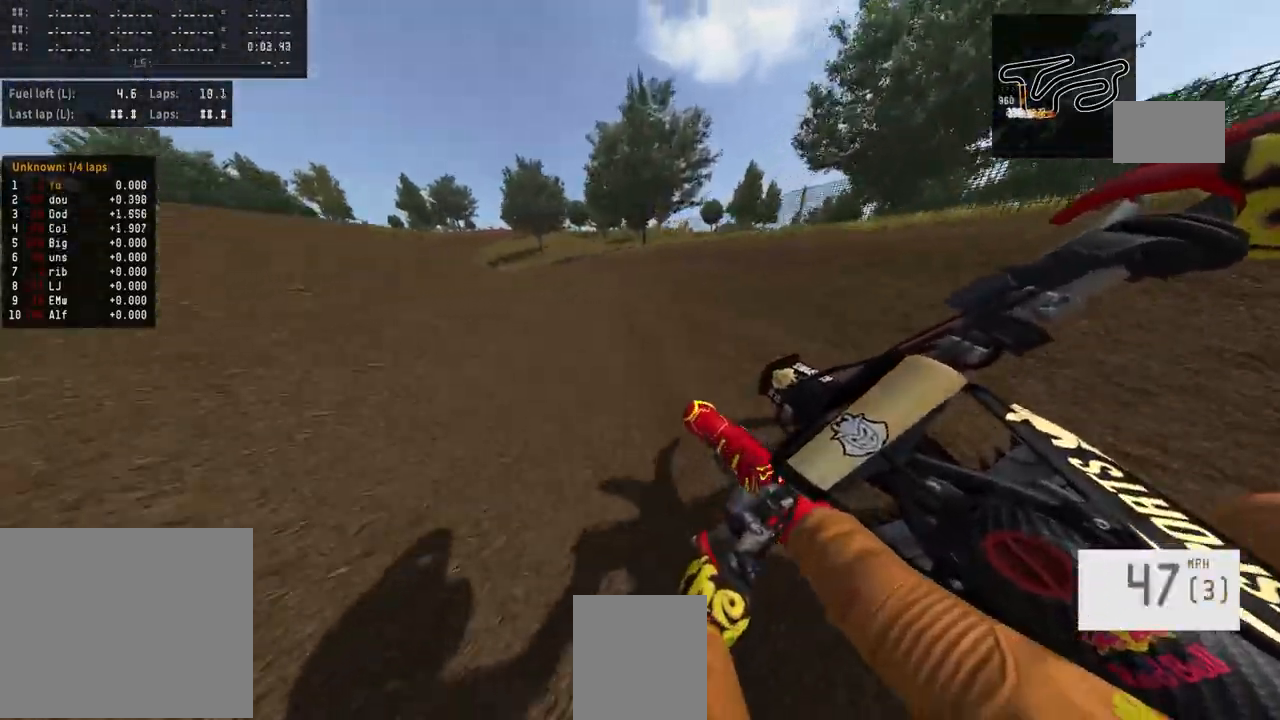
{"buttons": ["R2"], "left_stick": "left", "right_stick": "center", "events": []}
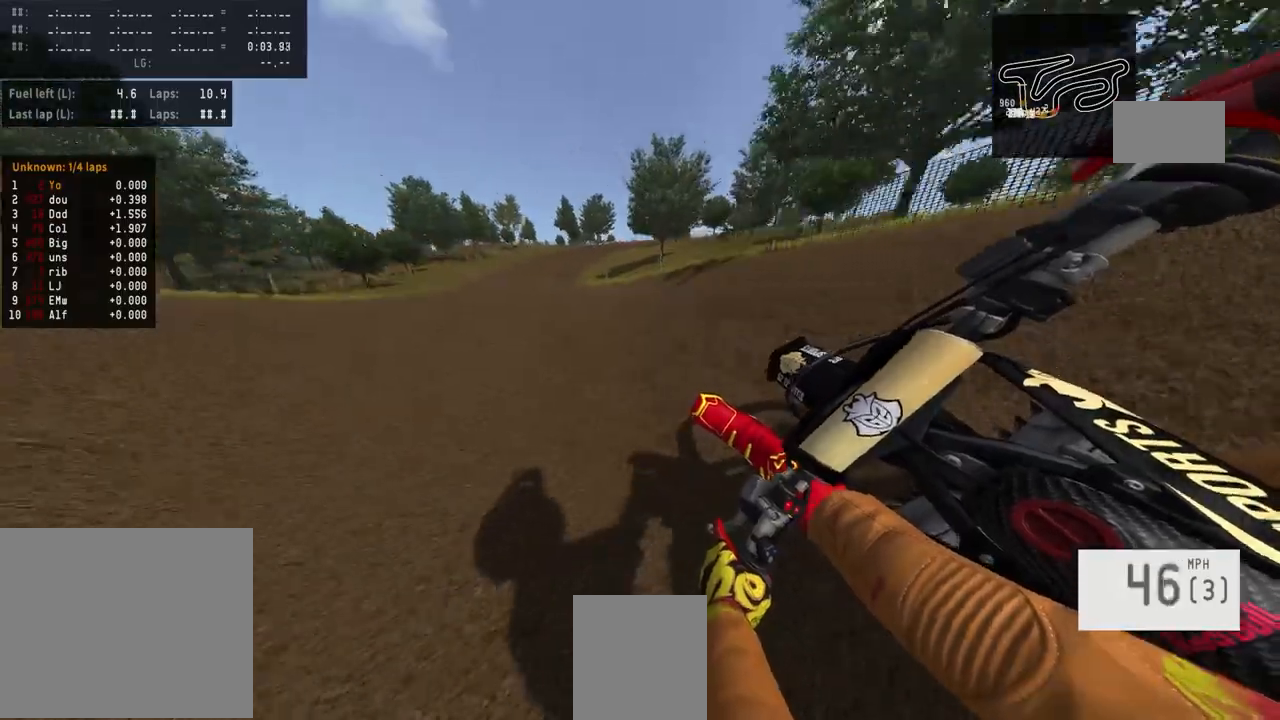
{"buttons": ["R2"], "left_stick": "left", "right_stick": "center", "events": []}
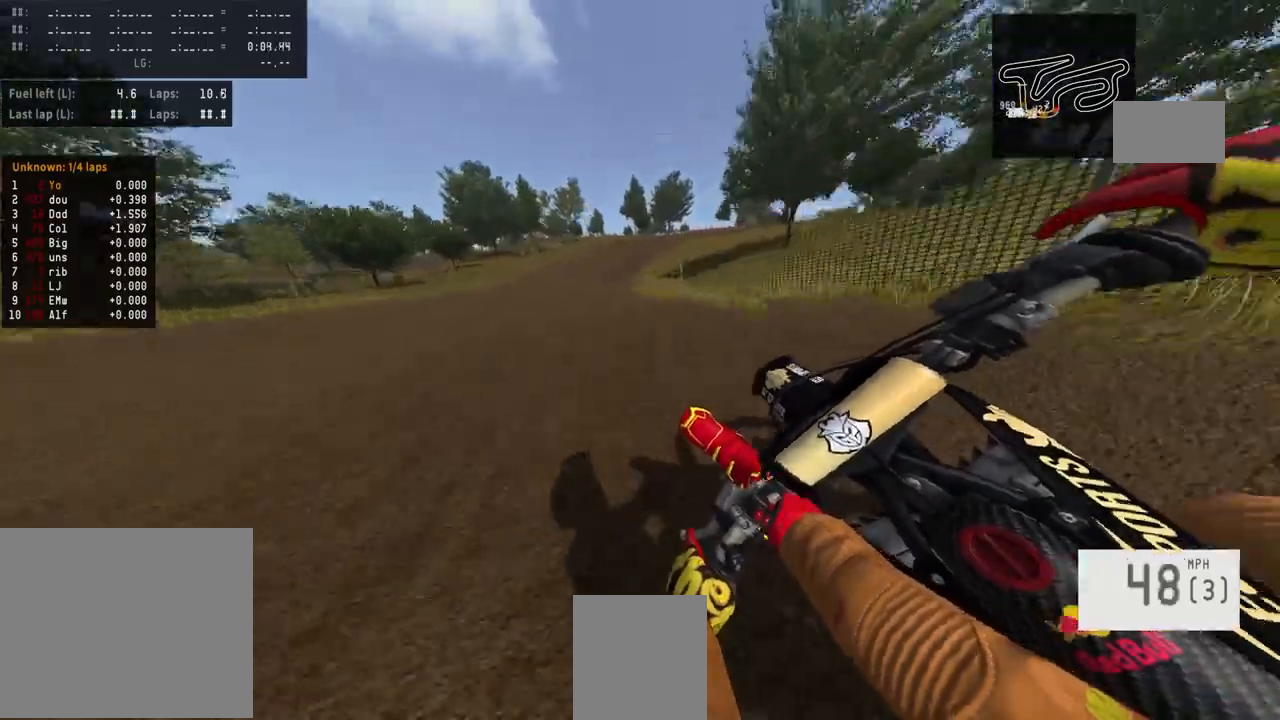
{"buttons": ["R2"], "left_stick": "center", "right_stick": "center", "events": [[267, "left_stick", "center"]]}
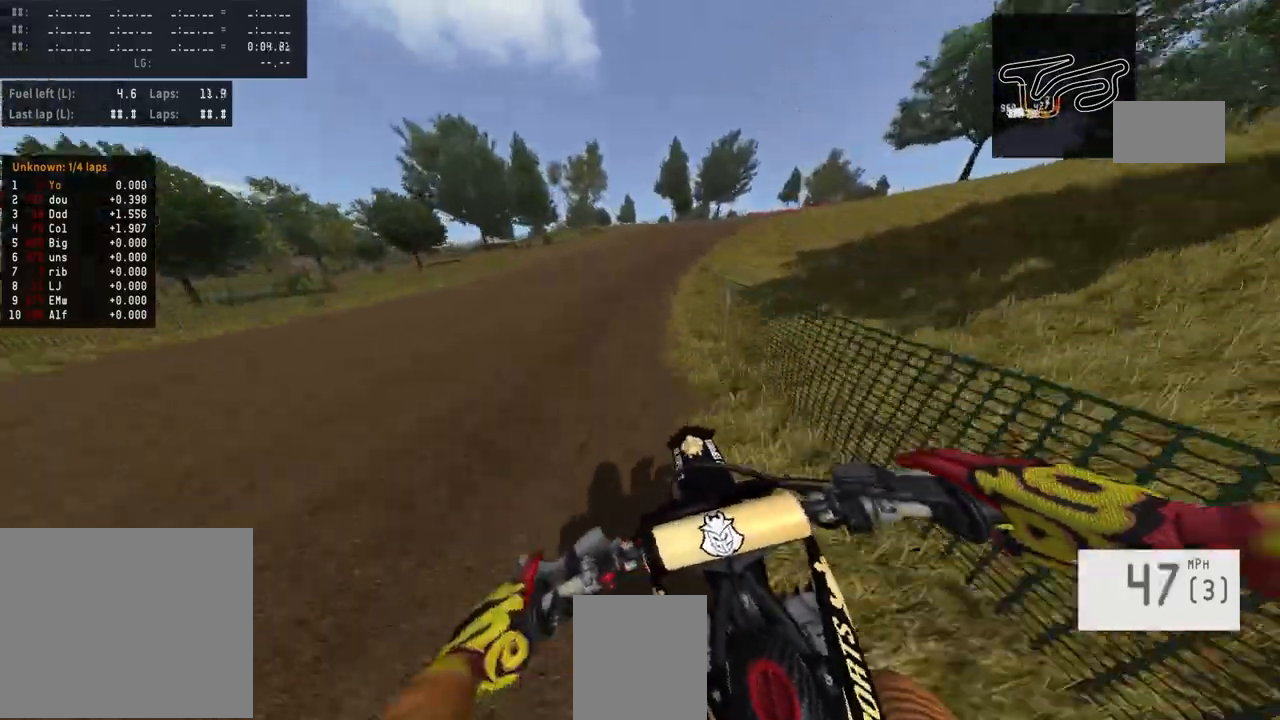
{"buttons": ["R2"], "left_stick": "right", "right_stick": "center", "events": [[100, "left_stick", "right"], [267, "R2", "up"], [333, "R2", "down"]]}
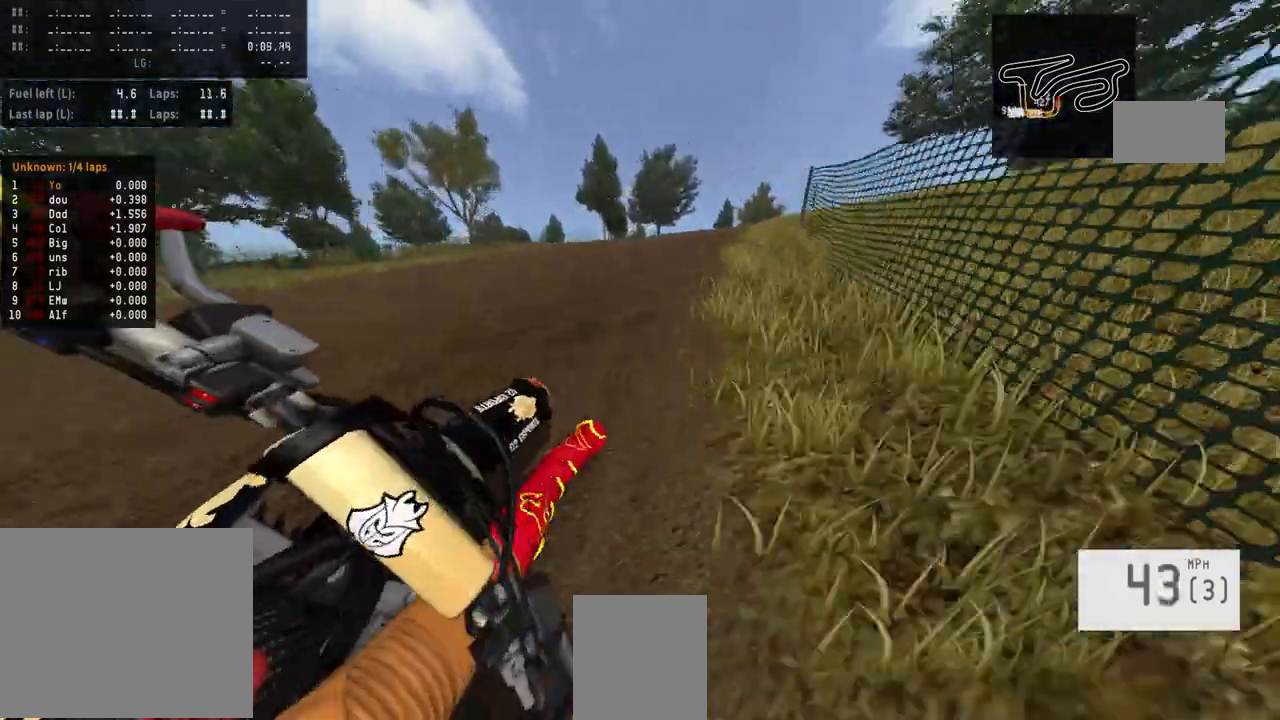
{"buttons": ["R2"], "left_stick": "right", "right_stick": "center", "events": []}
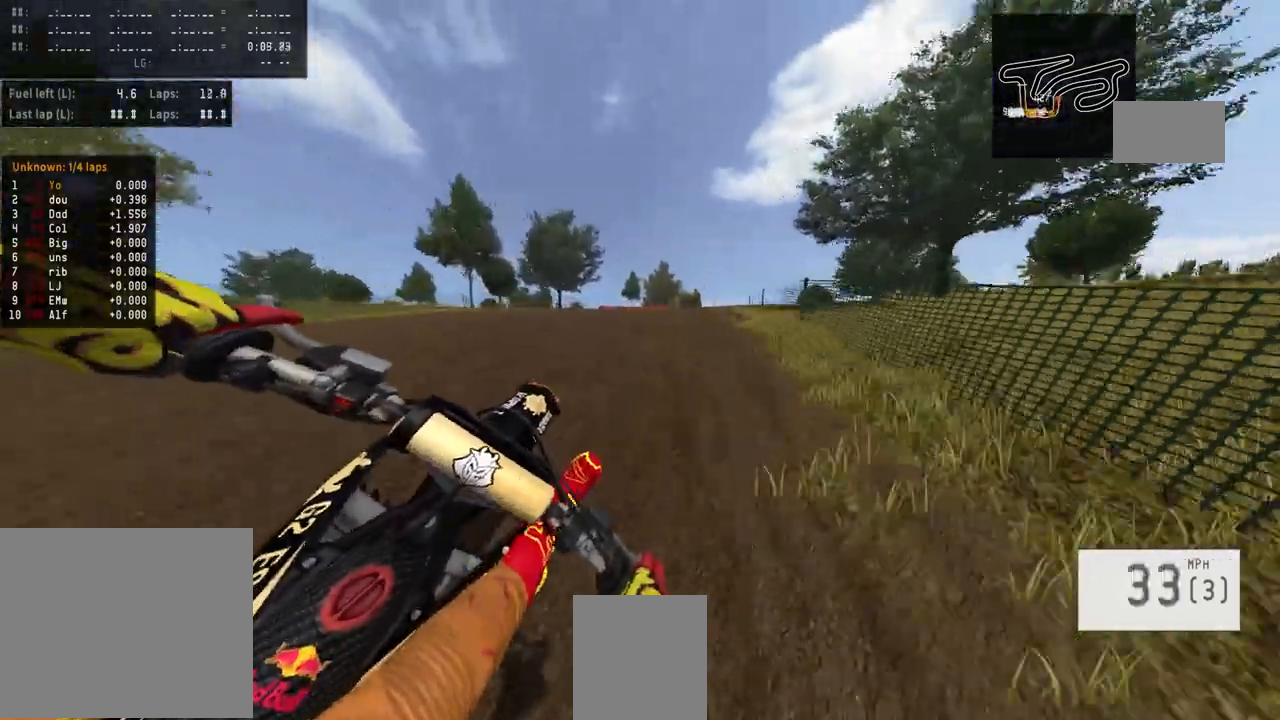
{"buttons": ["R1", "R2"], "left_stick": "right", "right_stick": "center", "events": [[433, "R1", "down"]]}
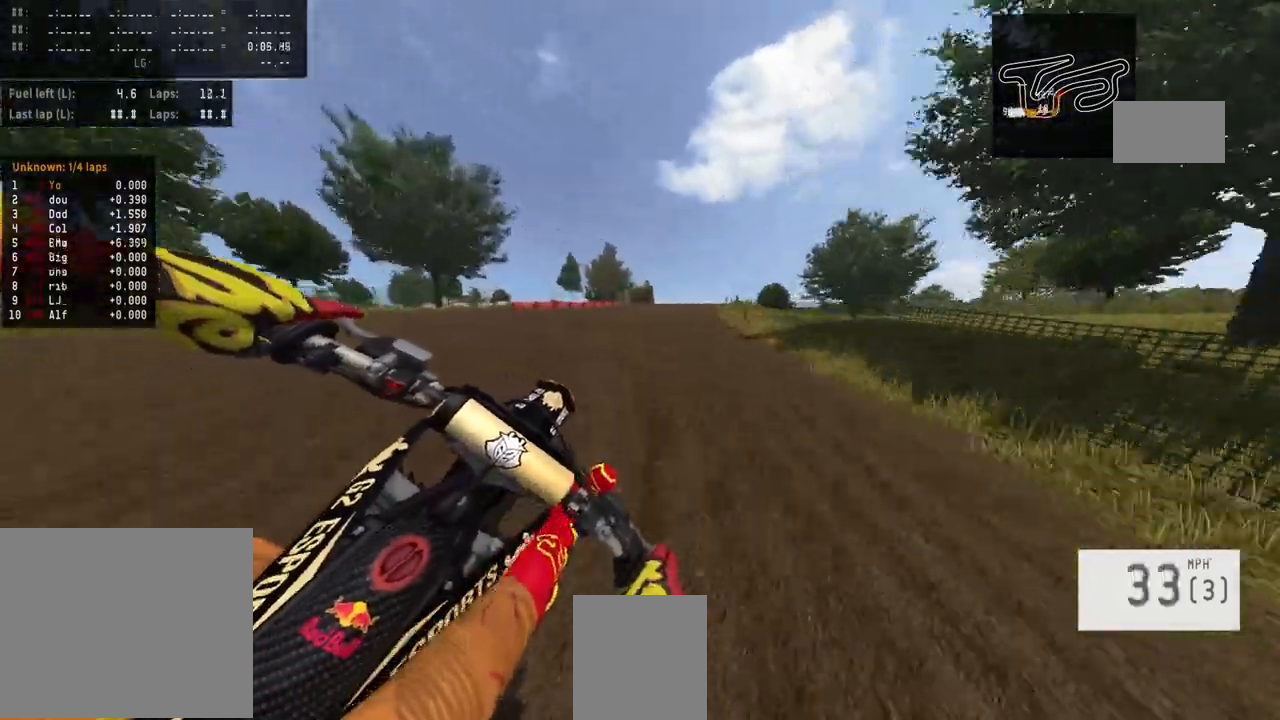
{"buttons": ["R2"], "left_stick": "center", "right_stick": "center", "events": [[100, "R1", "up"], [500, "left_stick", "center"]]}
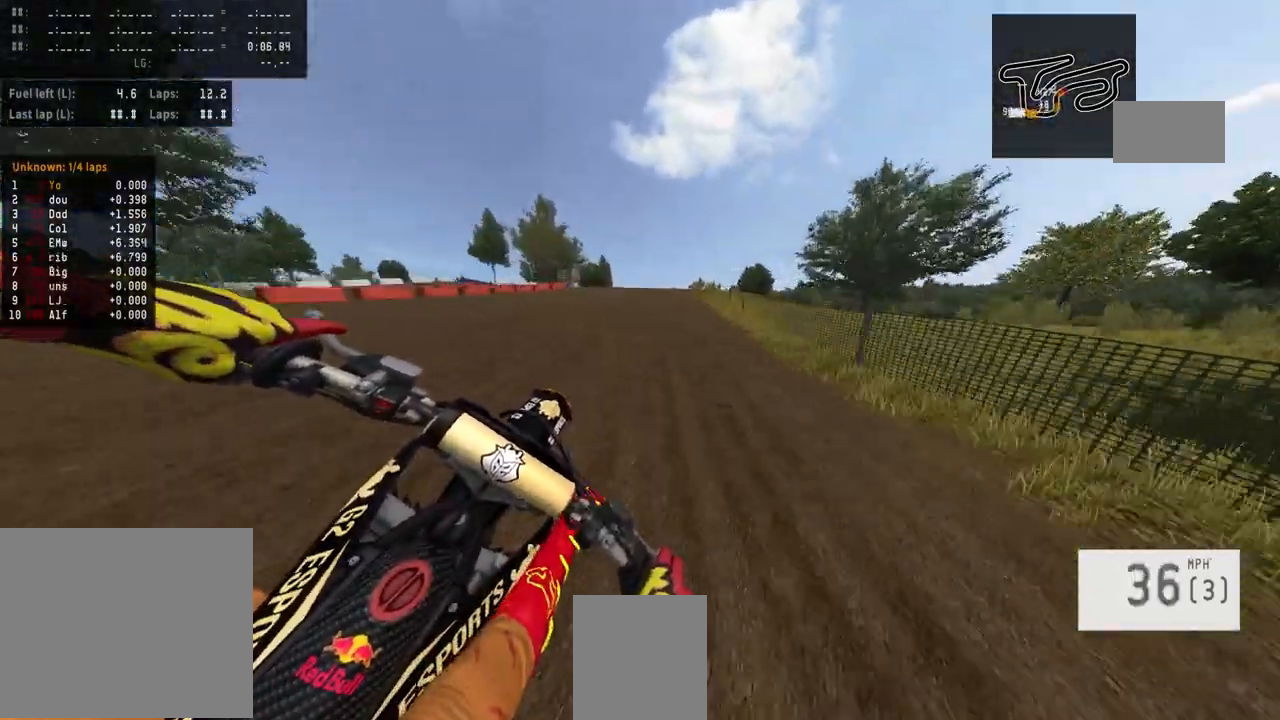
{"buttons": ["R2"], "left_stick": "center", "right_stick": "center", "events": []}
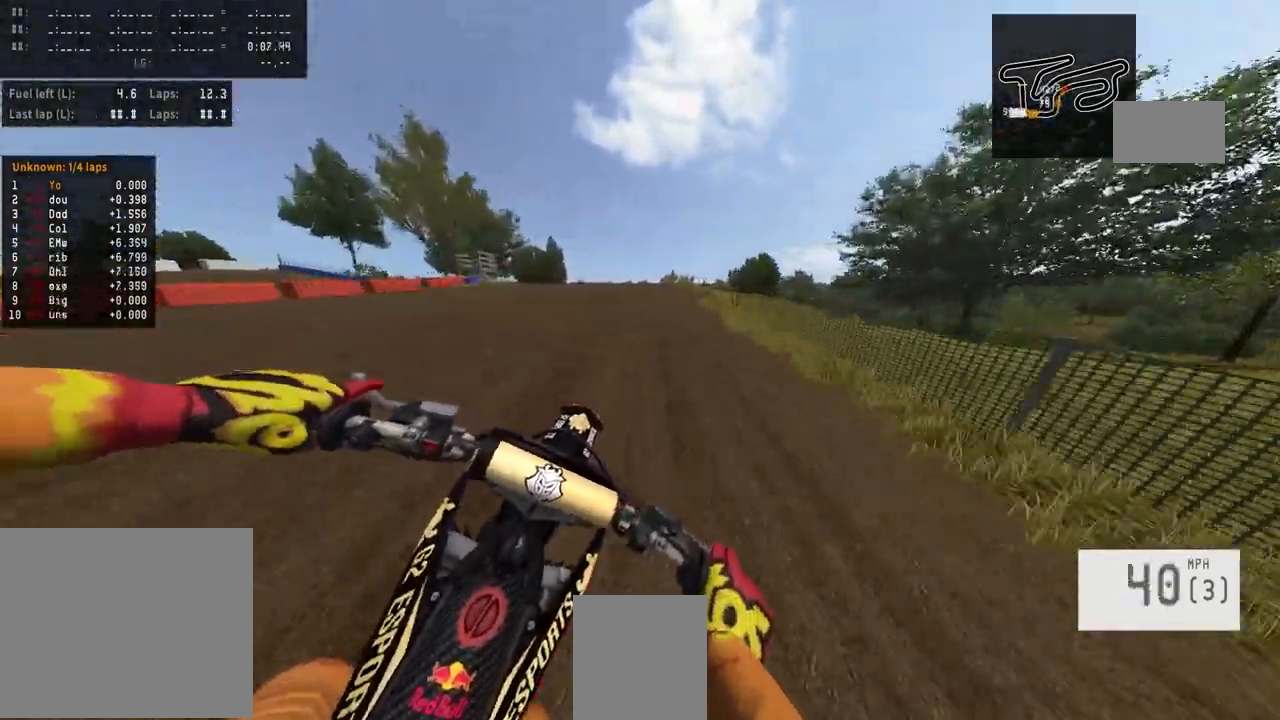
{"buttons": ["R2"], "left_stick": "center", "right_stick": "center", "events": [[233, "R3", "down"], [367, "R3", "up"]]}